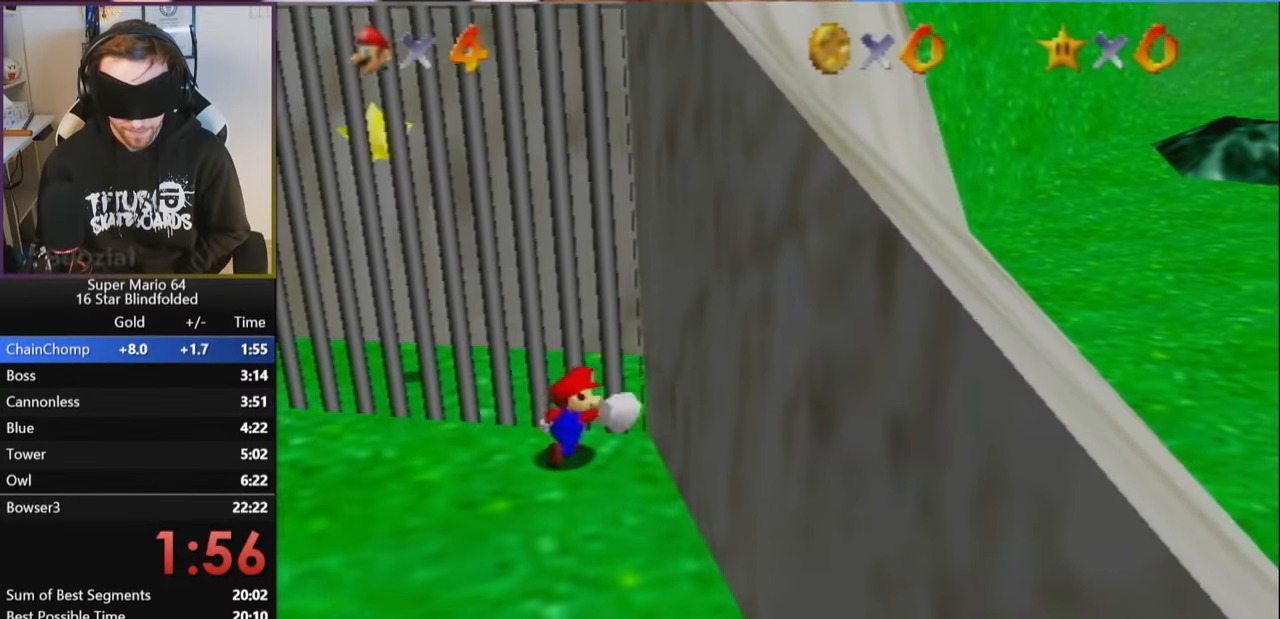
Gameplay with a controller (Nintendo layout); each line is a JSON object with the inputs held at the frame after it. "events" lists button and stick changes between this image and that frame as [ms after this image, input, new state], when the widget could be followed in between. Not read: L1 L3 R3.
{"buttons": ["B"], "left_stick": "center", "events": [[334, "B", "down"]]}
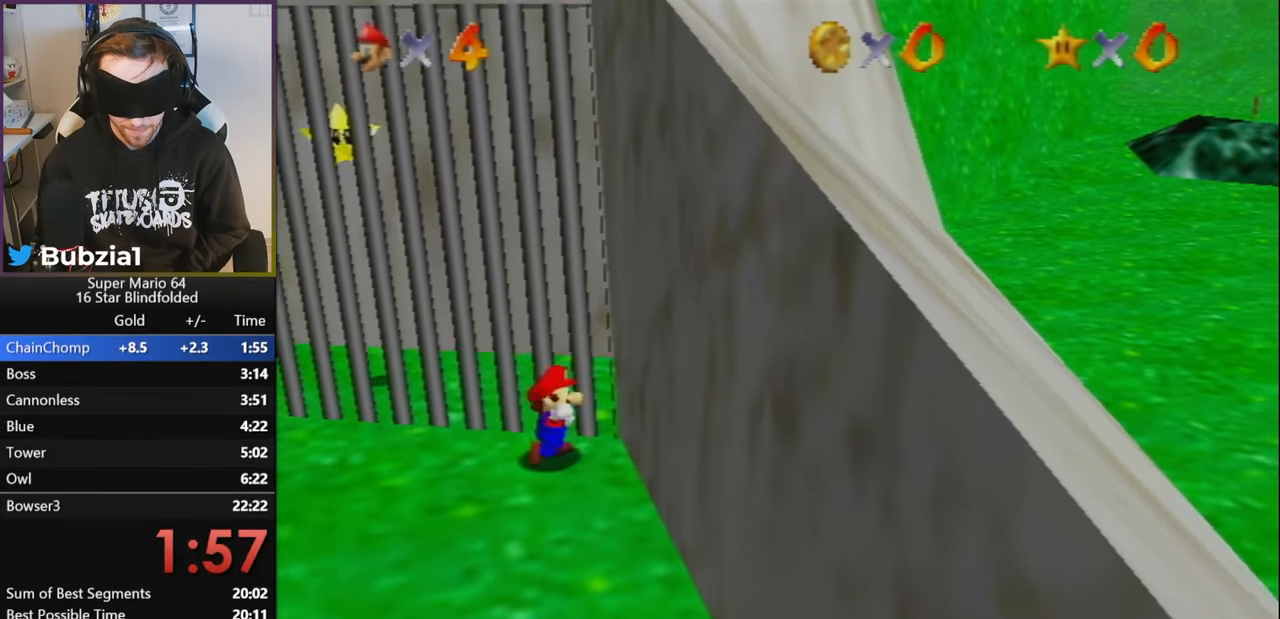
{"buttons": [], "left_stick": "center", "events": [[17, "B", "up"], [334, "B", "down"], [450, "B", "up"]]}
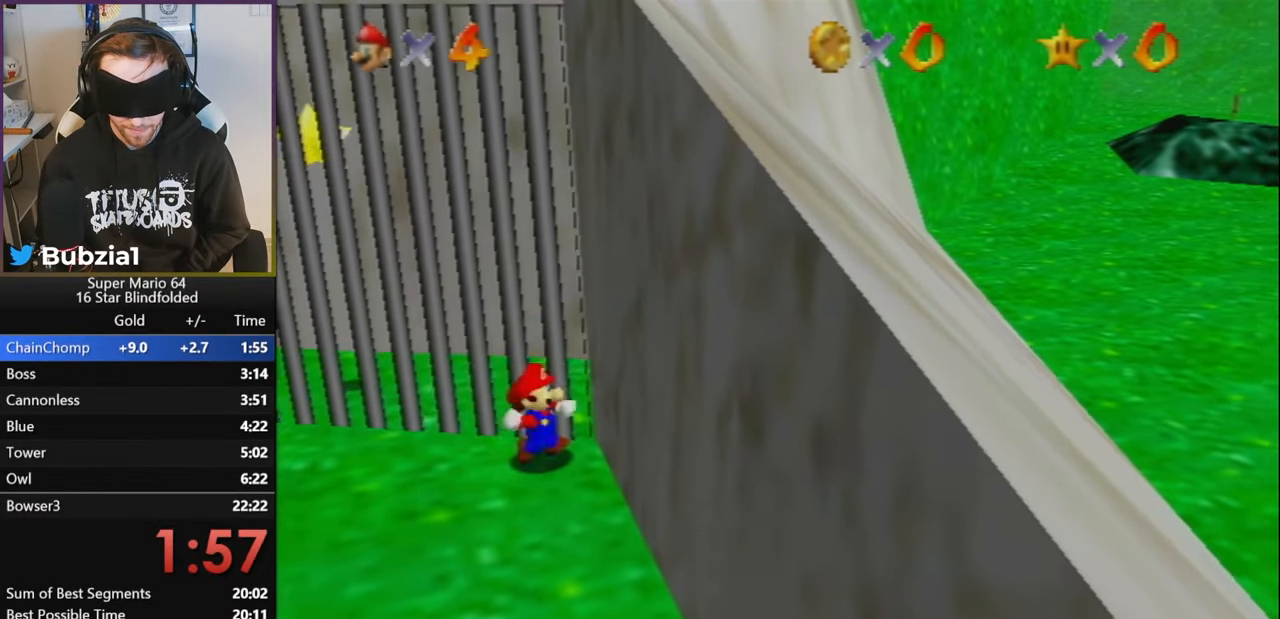
{"buttons": [], "left_stick": "center", "events": [[167, "C_RIGHT", "down"], [284, "C_RIGHT", "up"], [334, "C_RIGHT", "down"], [450, "C_RIGHT", "up"]]}
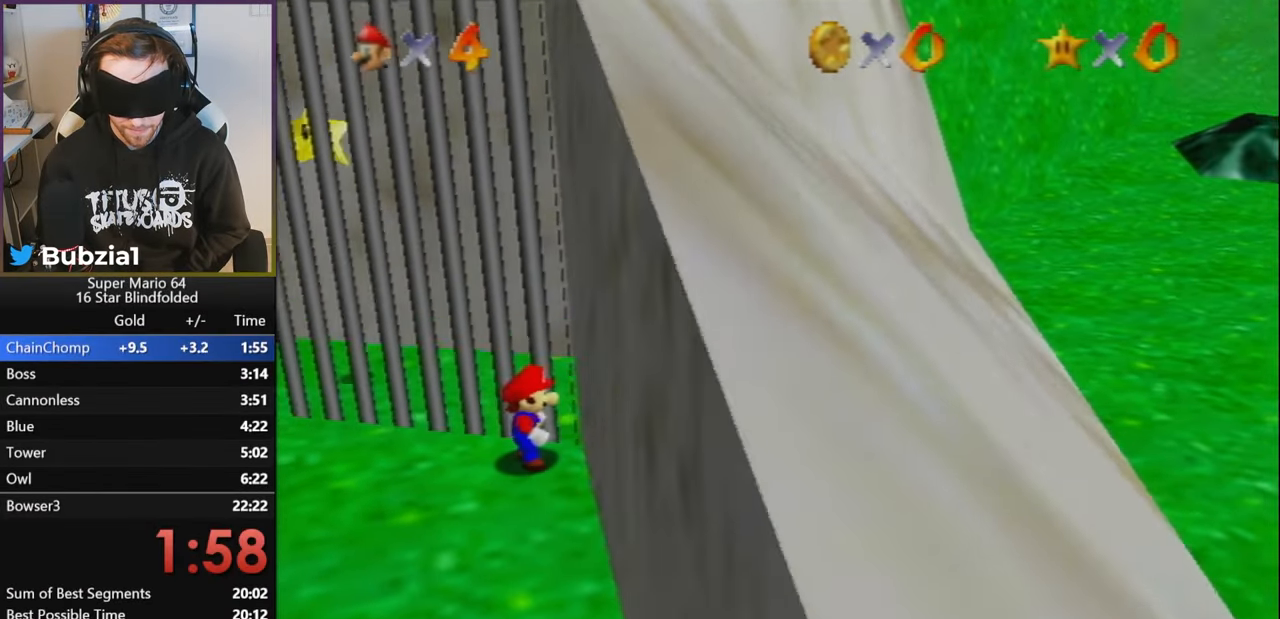
{"buttons": [], "left_stick": "center", "events": [[17, "C_RIGHT", "down"], [100, "C_RIGHT", "up"], [184, "C_RIGHT", "down"], [250, "C_RIGHT", "up"], [350, "C_RIGHT", "down"], [434, "C_RIGHT", "up"]]}
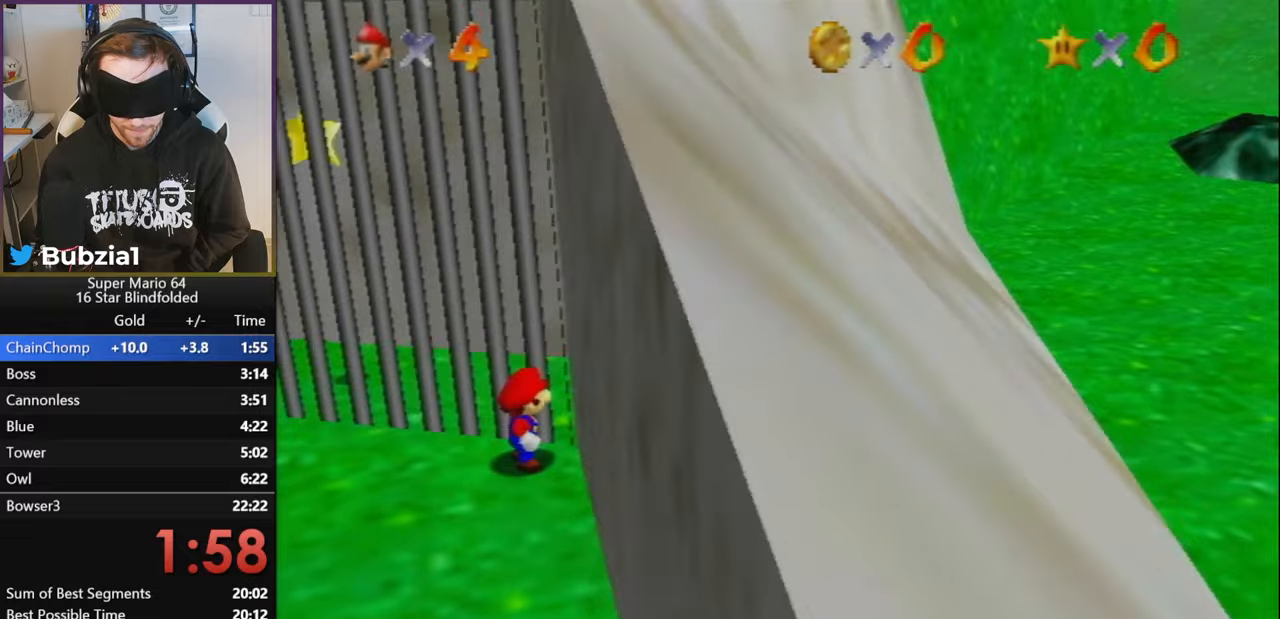
{"buttons": ["R1"], "left_stick": "center", "events": [[267, "R1", "down"]]}
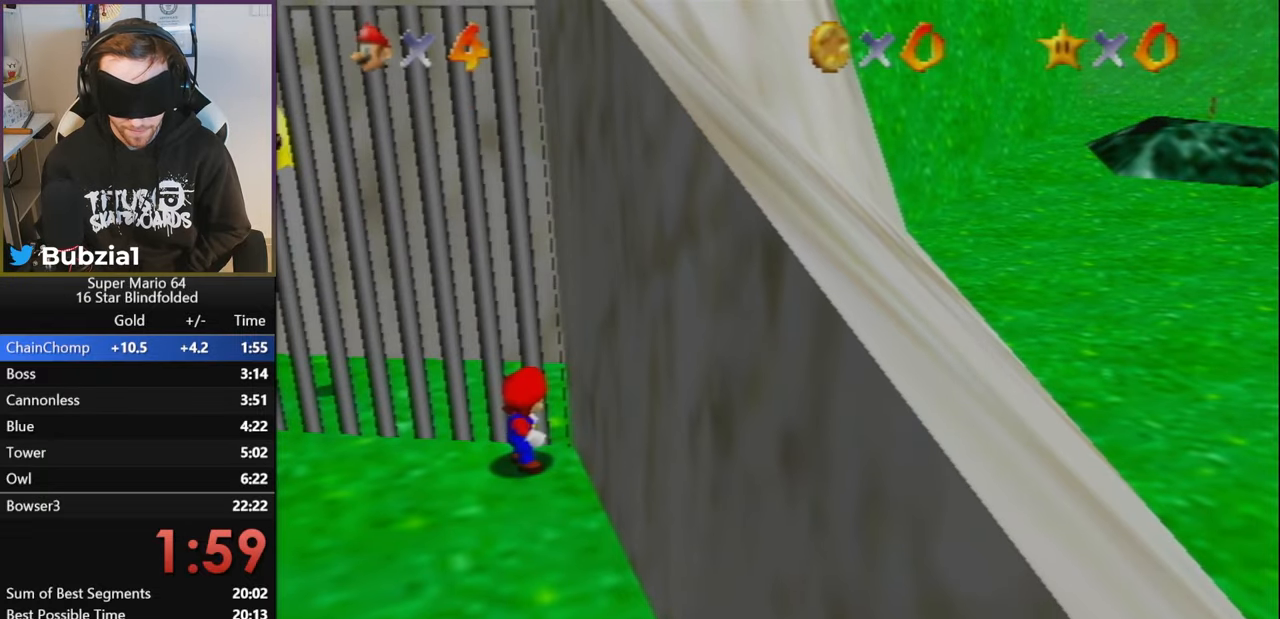
{"buttons": ["R1"], "left_stick": "left", "events": [[267, "Z", "down"], [367, "Z", "up"], [367, "left_stick", "left"]]}
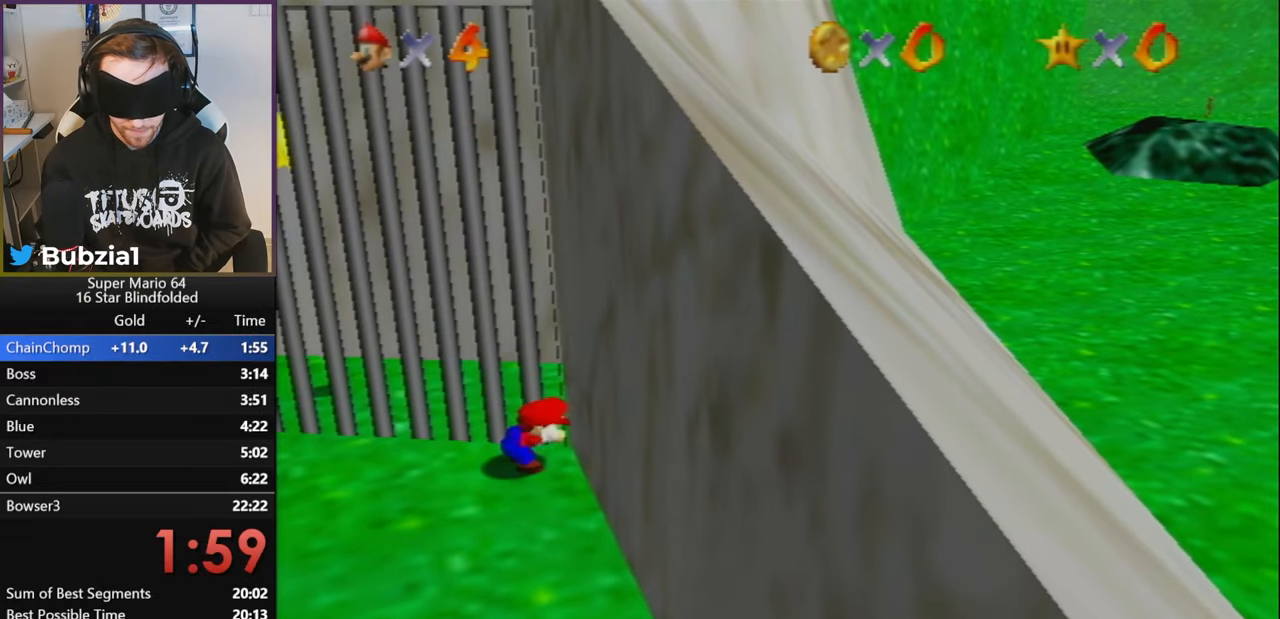
{"buttons": ["R1"], "left_stick": "left", "events": []}